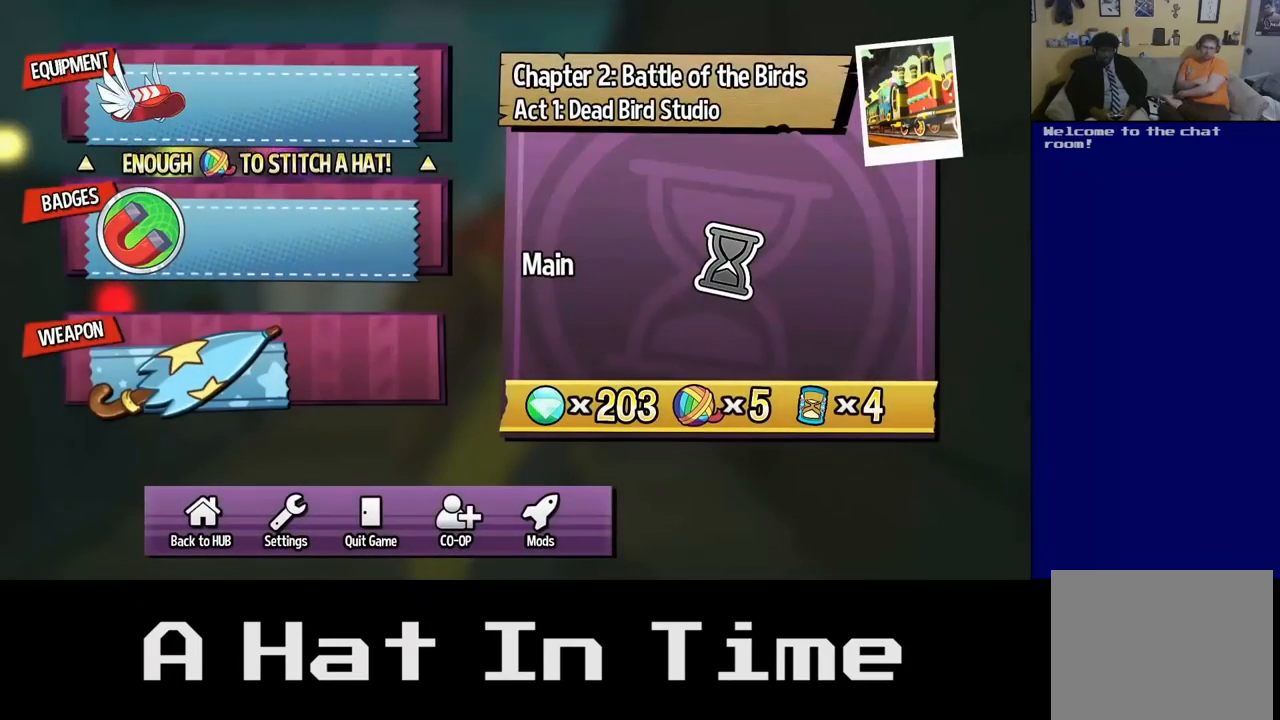
Gameplay with a controller (Xbox layout); each line is a JSON object with the inputs held at the frame after it. "events" lists button and stick changes between this image and that frame as [ms after this image, input, new state], when the widget could be followed in between.
{"buttons": [], "left_stick": "center", "right_stick": "center", "events": [[33, "A", "down"], [183, "A", "up"]]}
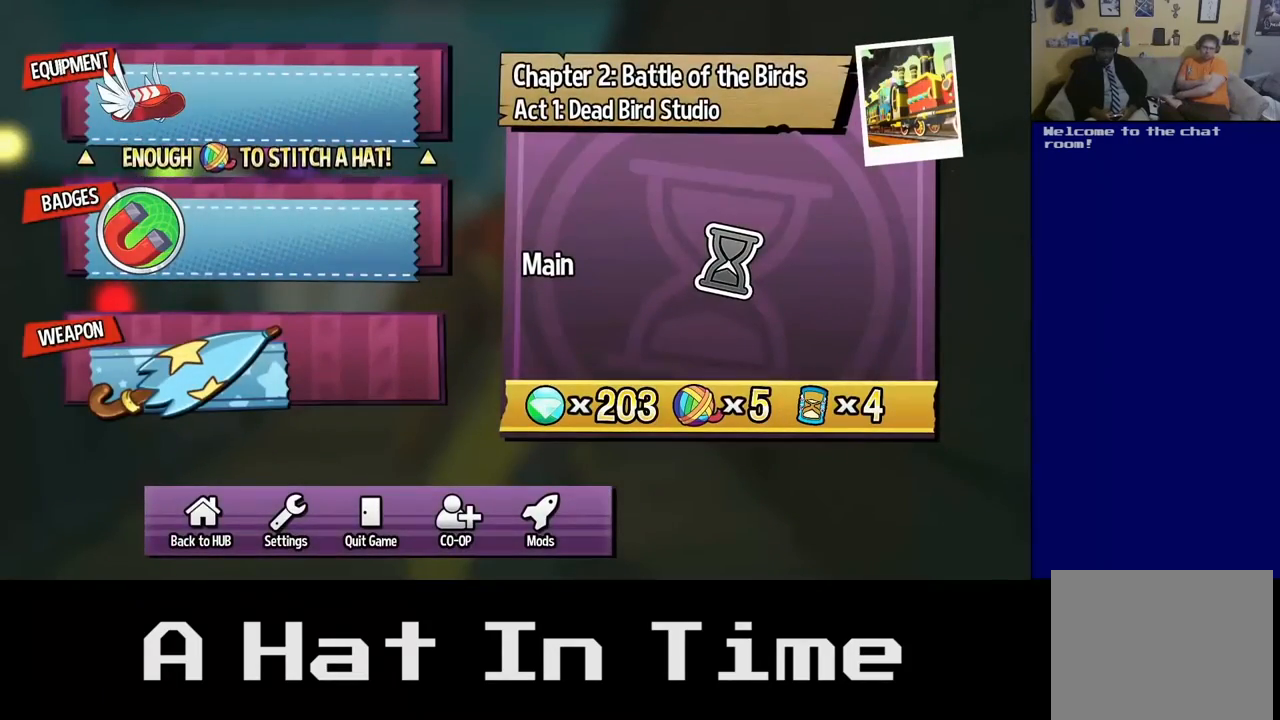
{"buttons": [], "left_stick": "center", "right_stick": "center", "events": [[50, "B", "down"], [183, "B", "up"]]}
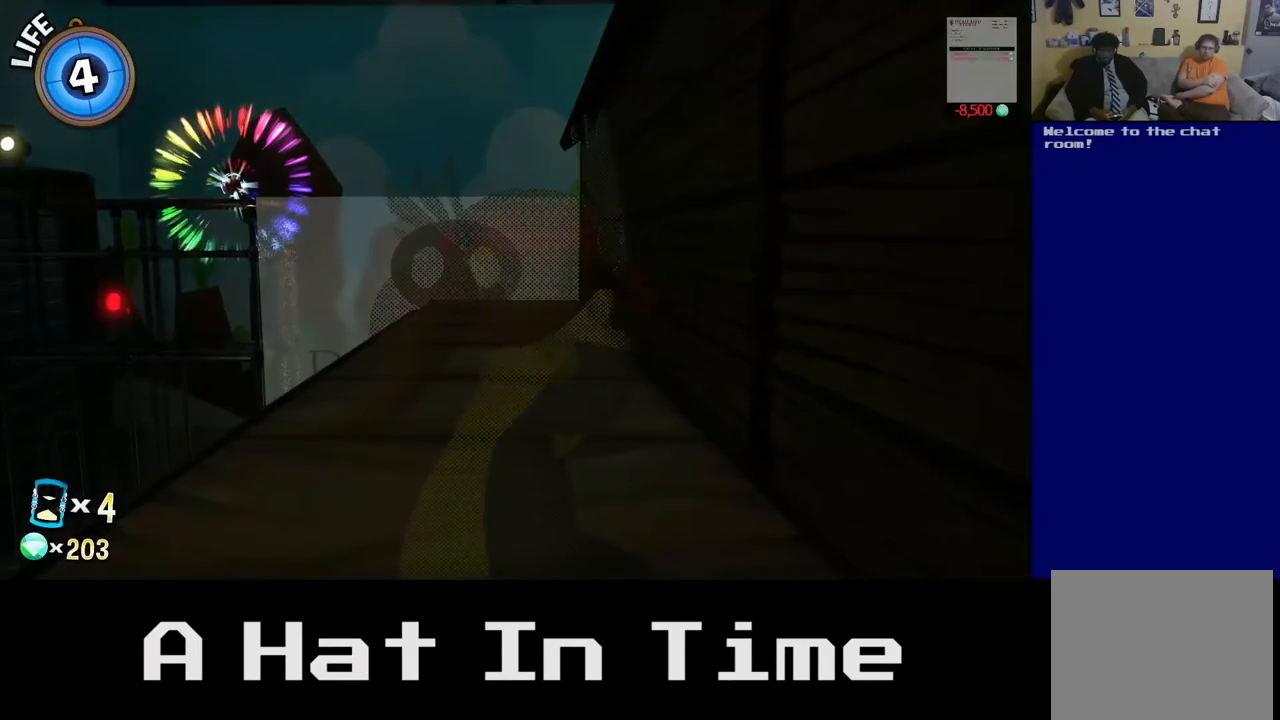
{"buttons": ["START"], "left_stick": "center", "right_stick": "center", "events": [[433, "START", "down"]]}
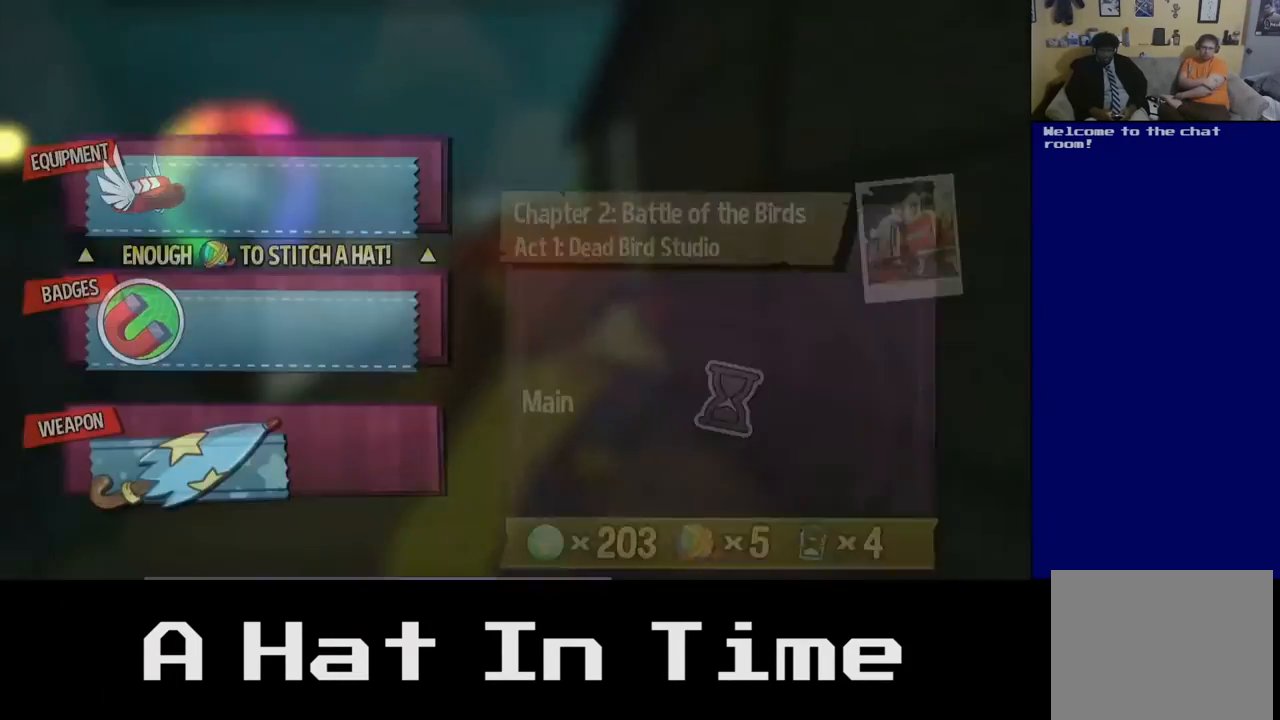
{"buttons": [], "left_stick": "center", "right_stick": "center", "events": [[100, "START", "up"]]}
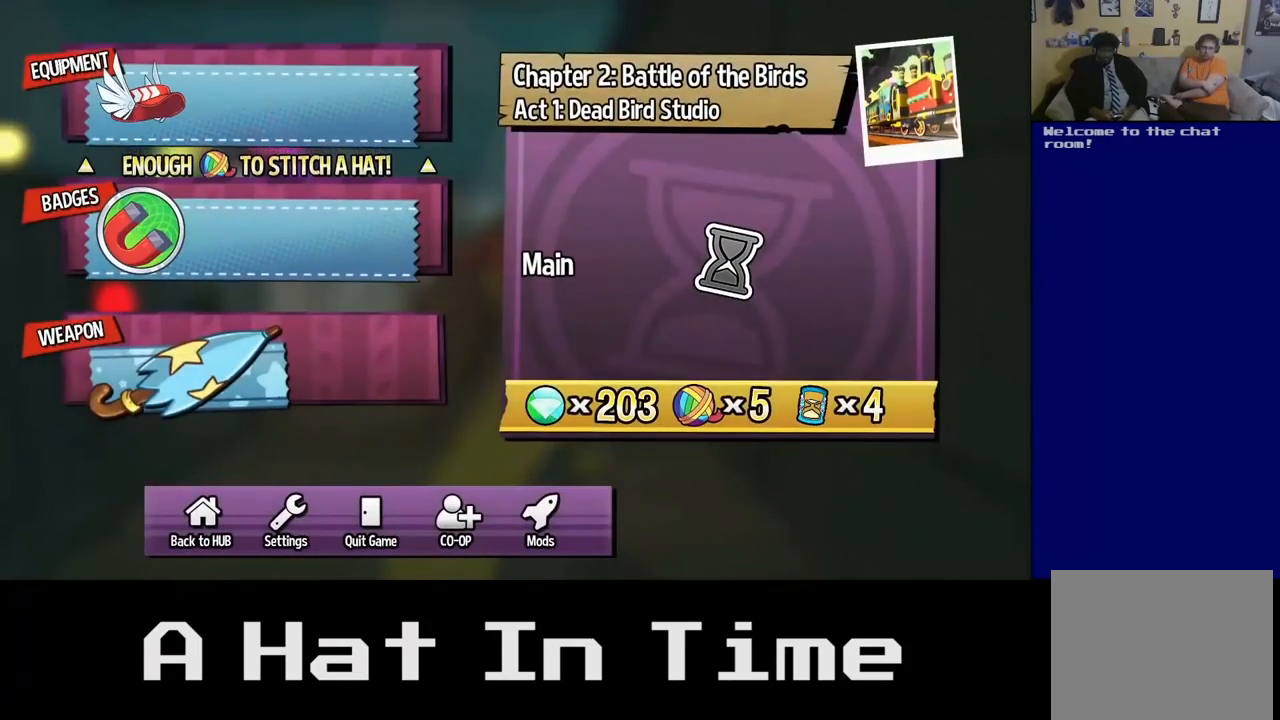
{"buttons": [], "left_stick": "center", "right_stick": "center", "events": []}
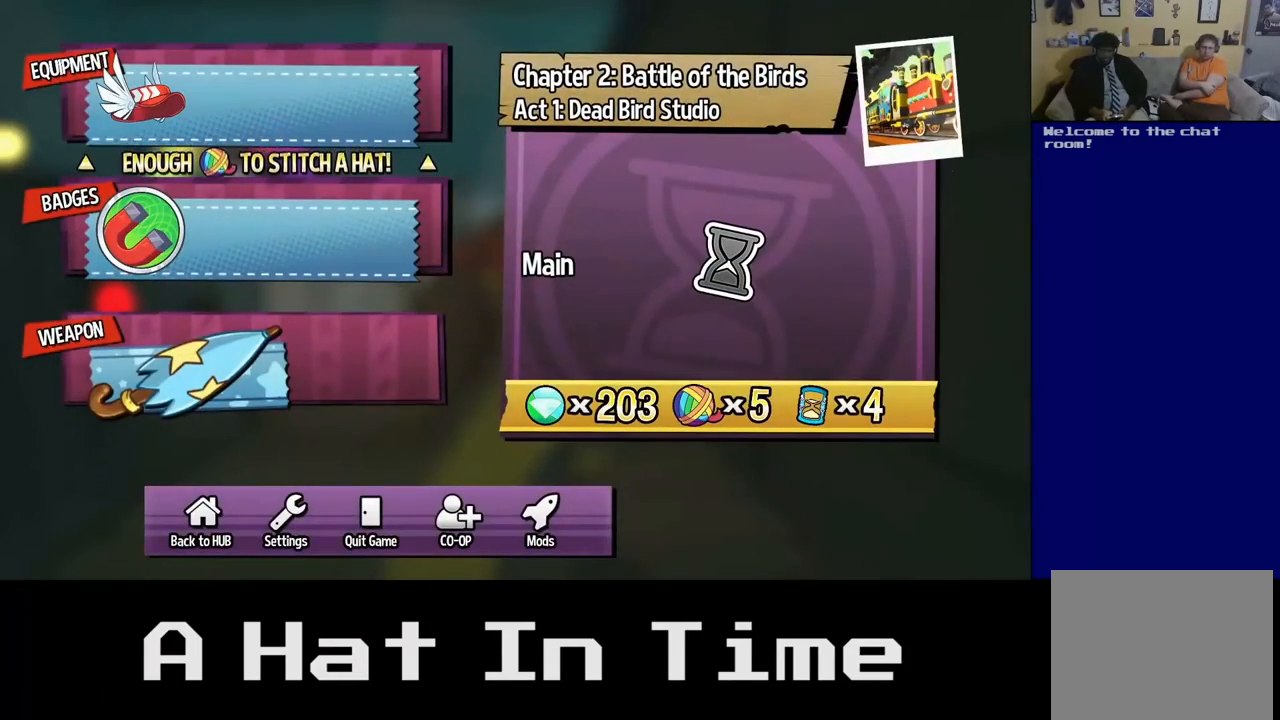
{"buttons": [], "left_stick": "center", "right_stick": "center", "events": []}
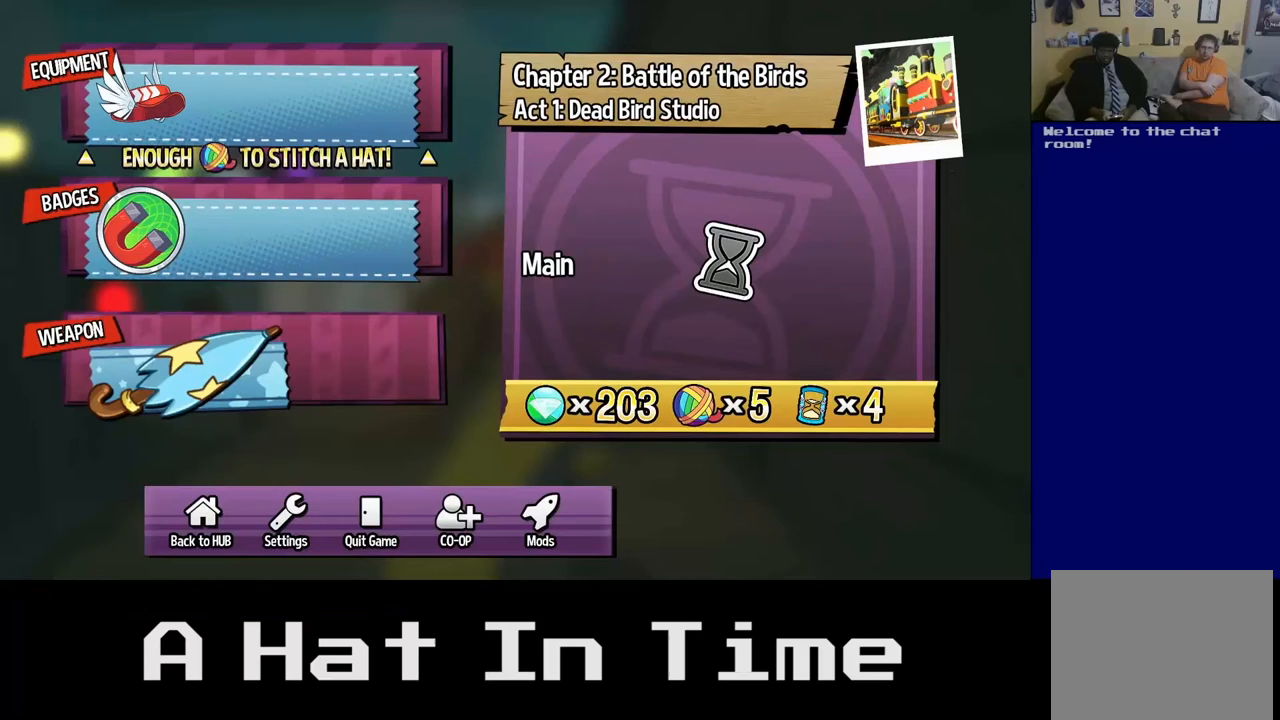
{"buttons": ["R2"], "left_stick": "center", "right_stick": "center", "events": [[383, "R2", "down"]]}
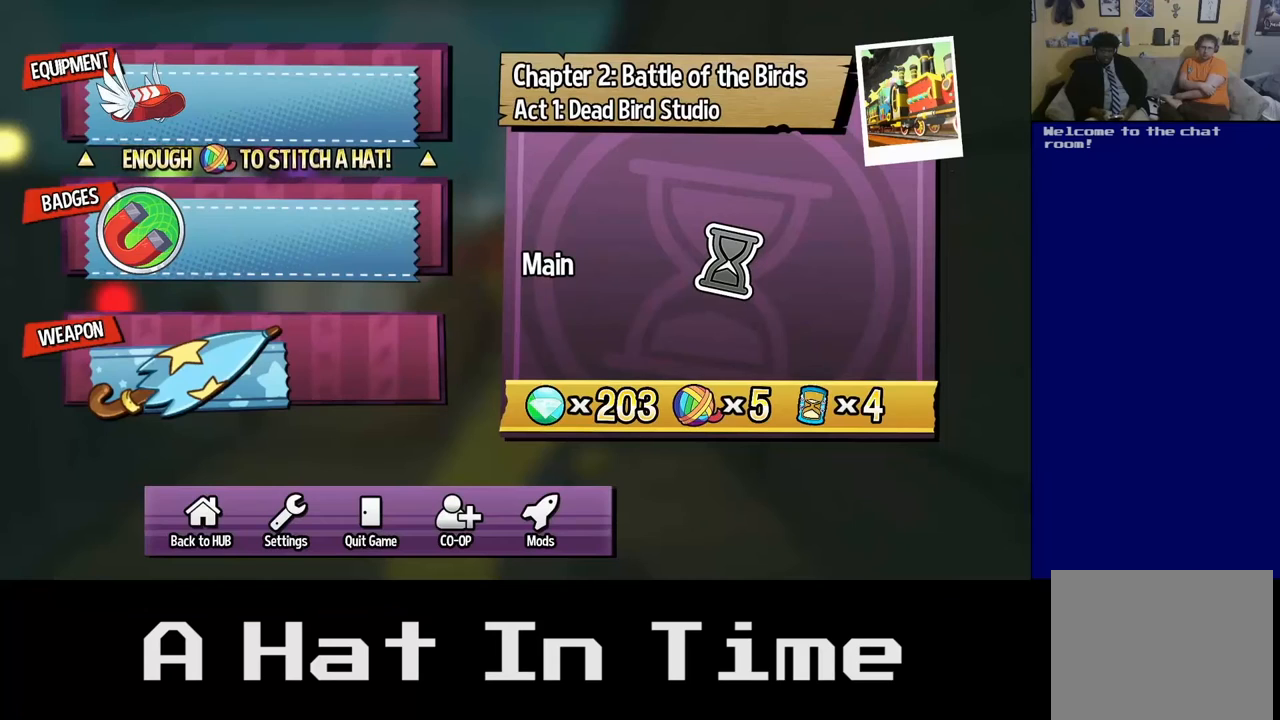
{"buttons": [], "left_stick": "center", "right_stick": "center", "events": [[67, "R2", "up"], [217, "L2", "down"], [417, "L2", "up"]]}
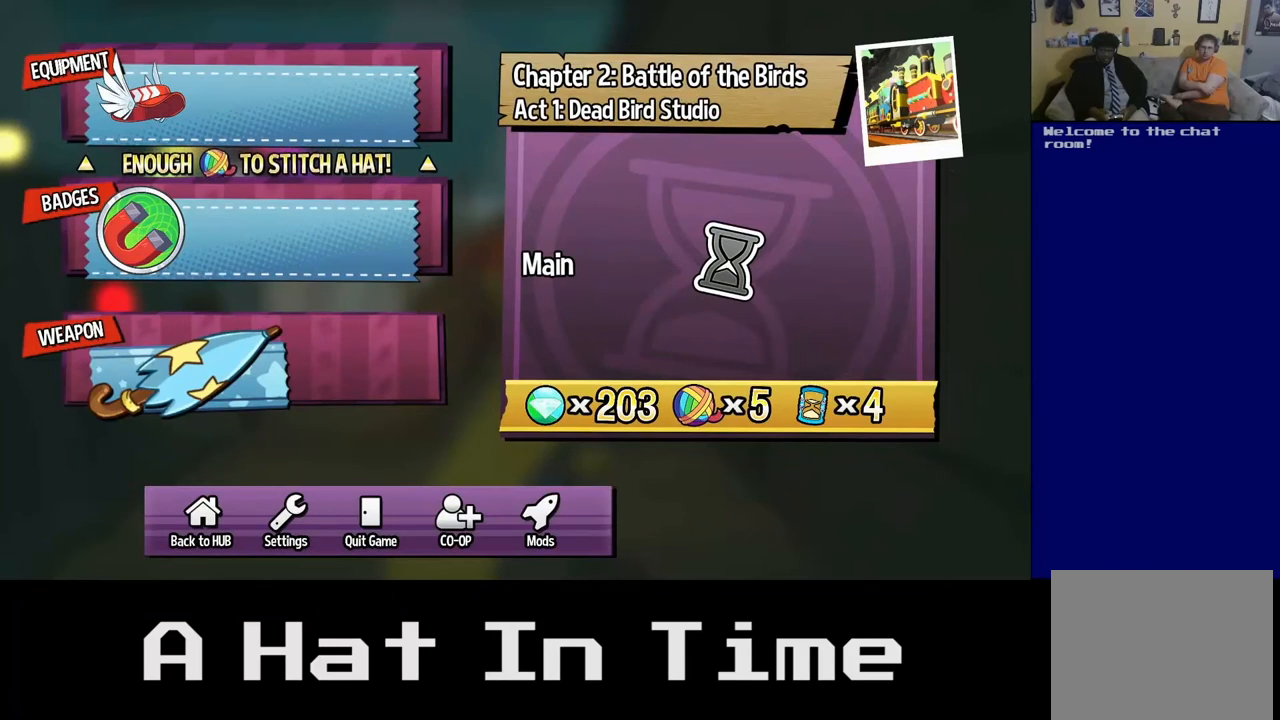
{"buttons": [], "left_stick": "center", "right_stick": "center", "events": [[67, "left_stick", "right"], [300, "left_stick", "center"]]}
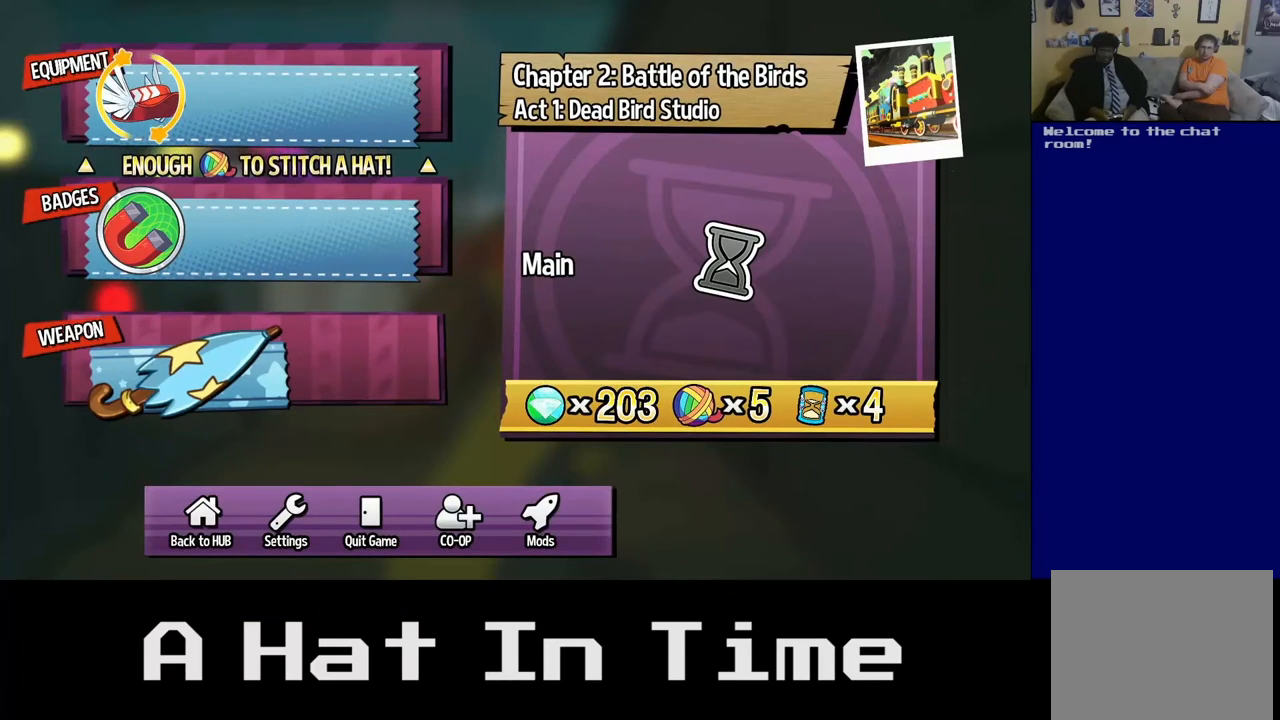
{"buttons": [], "left_stick": "right", "right_stick": "center", "events": [[333, "left_stick", "right"]]}
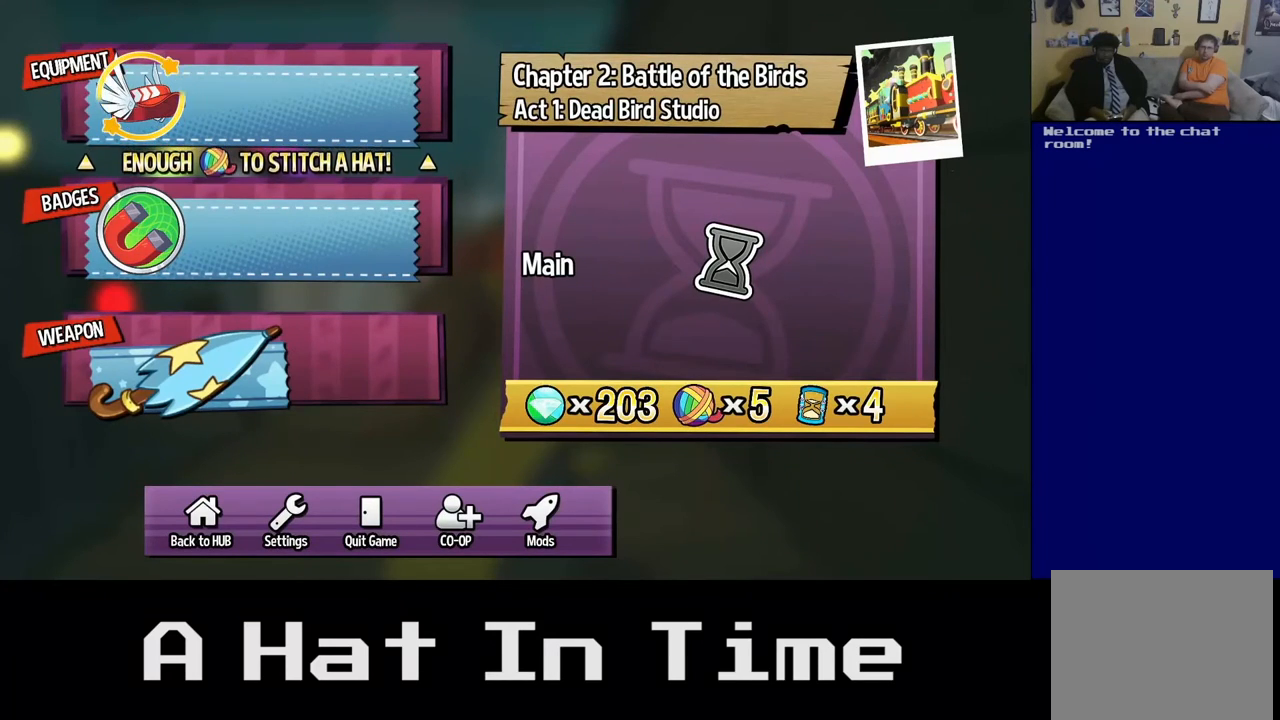
{"buttons": [], "left_stick": "center", "right_stick": "center", "events": [[100, "left_stick", "center"]]}
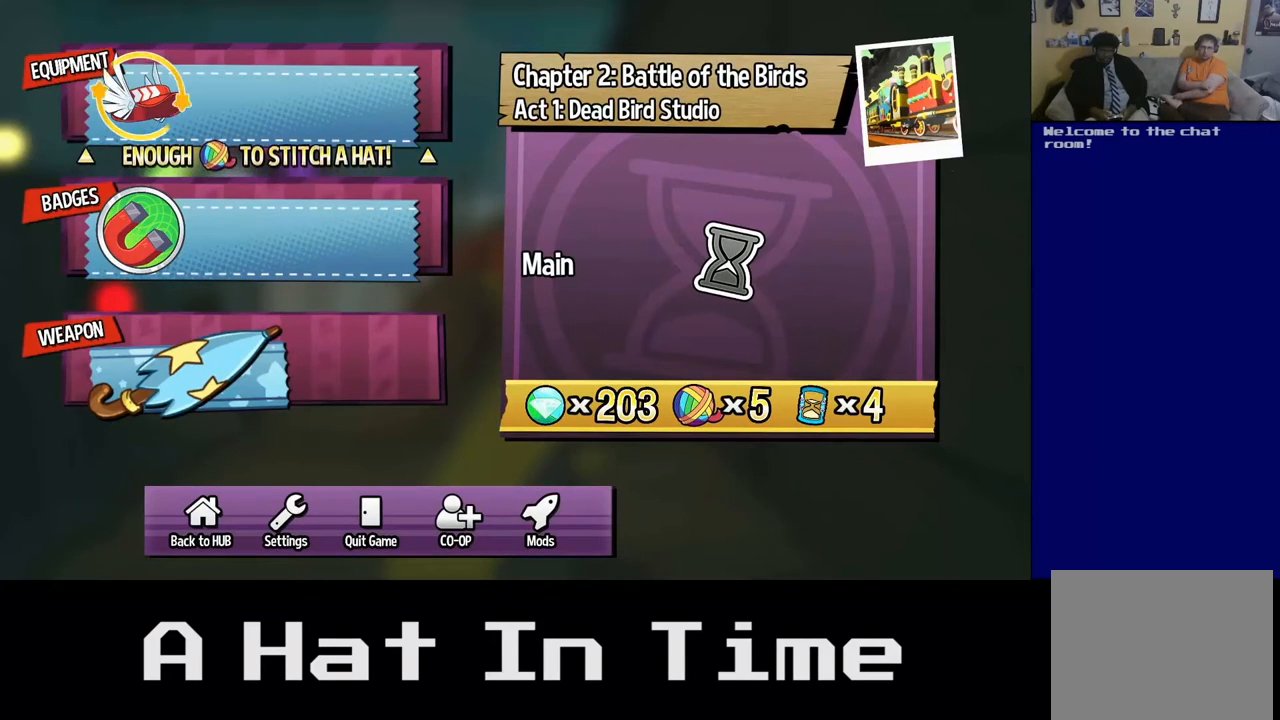
{"buttons": [], "left_stick": "center", "right_stick": "center", "events": []}
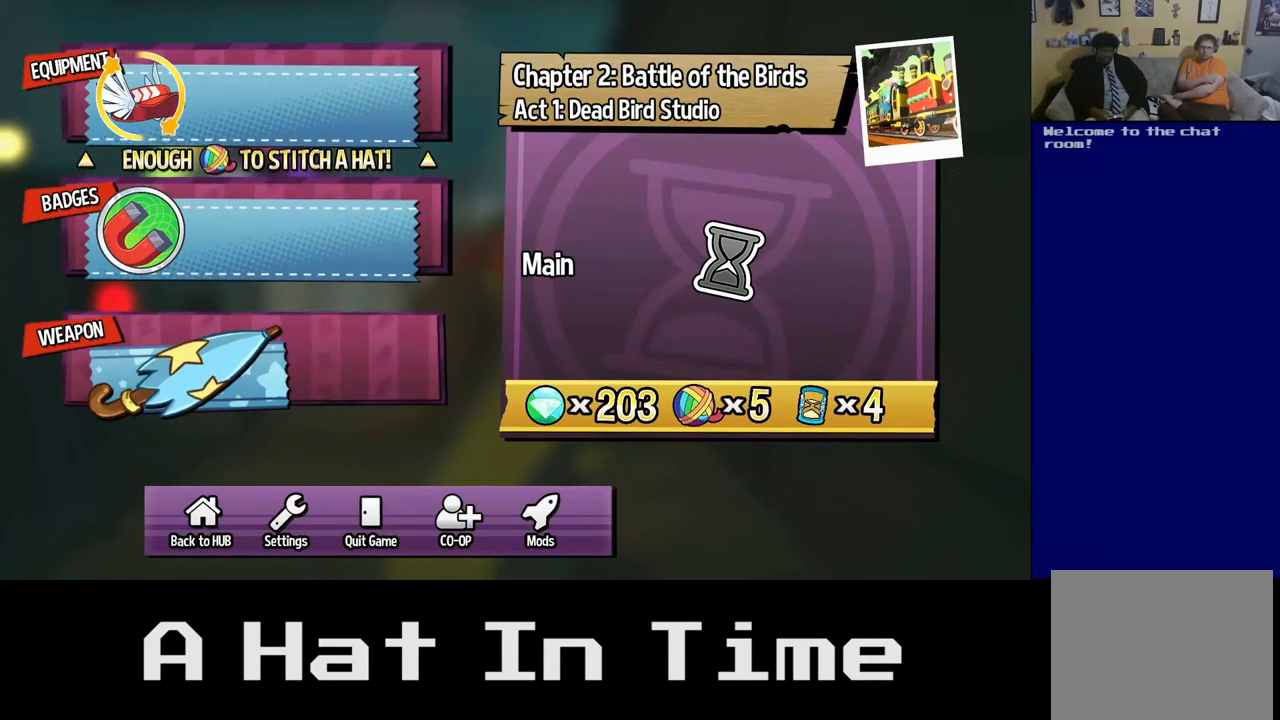
{"buttons": [], "left_stick": "center", "right_stick": "center", "events": []}
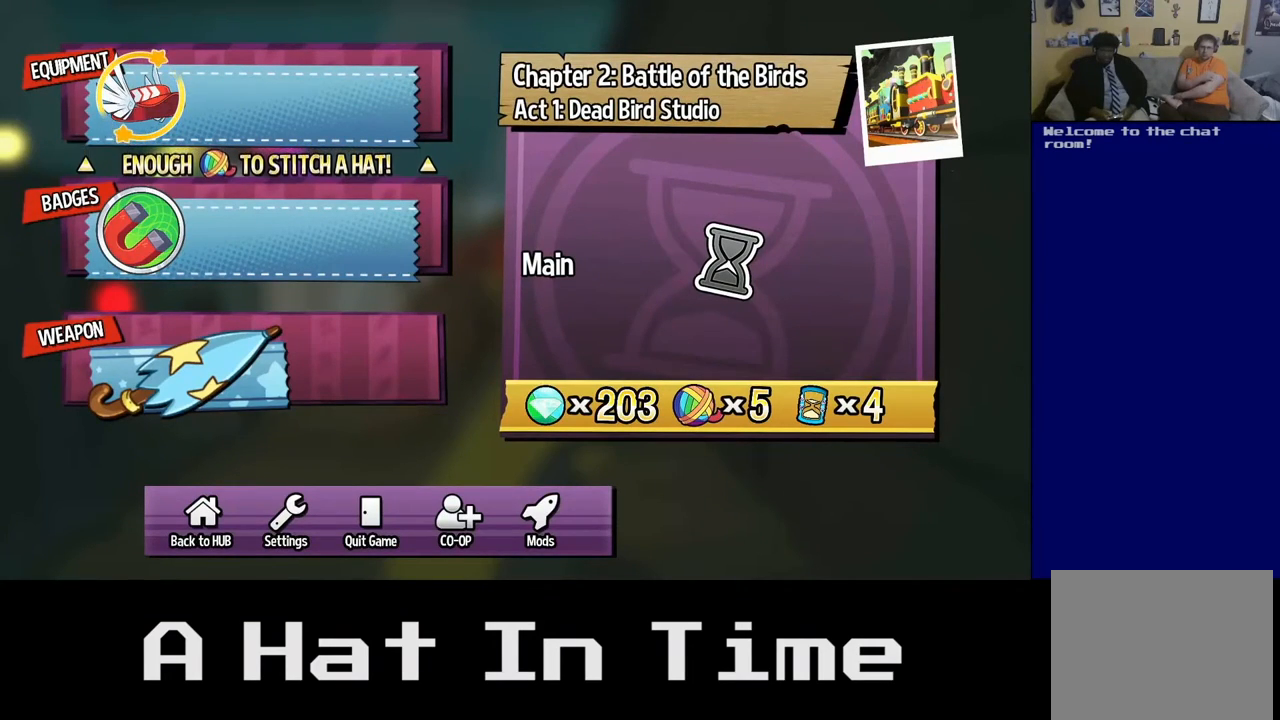
{"buttons": [], "left_stick": "center", "right_stick": "center", "events": []}
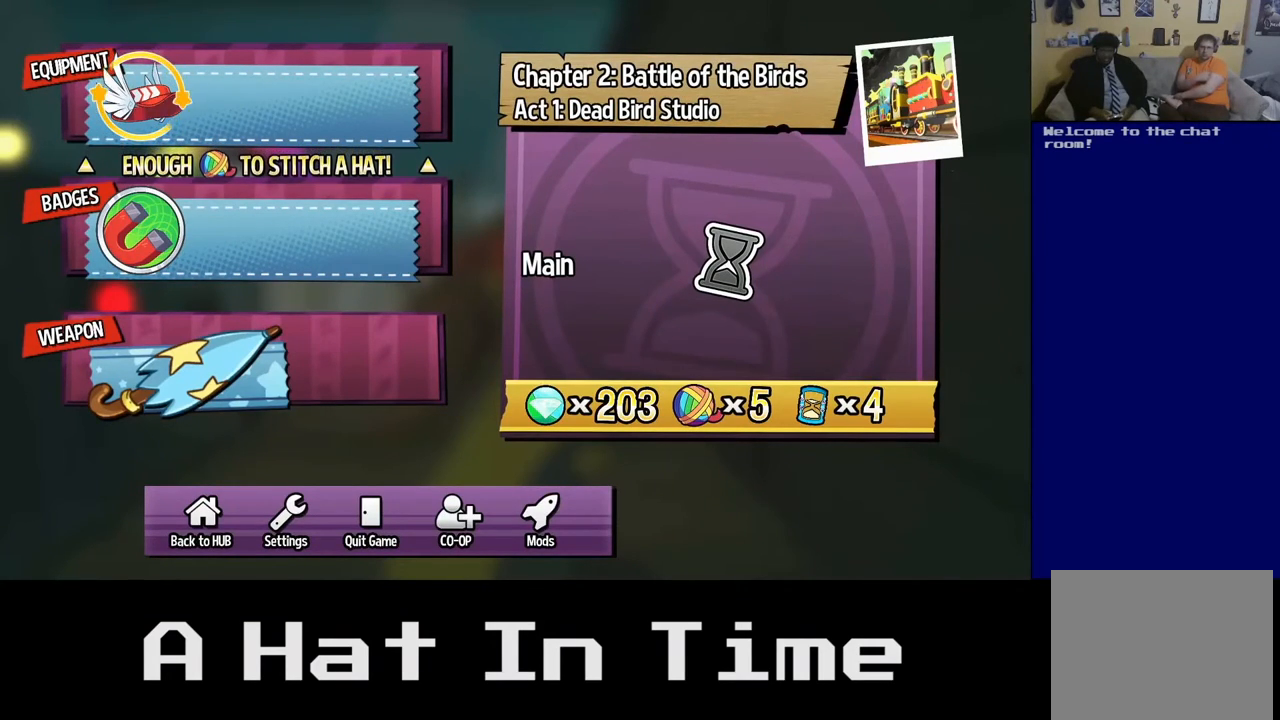
{"buttons": ["R2"], "left_stick": "center", "right_stick": "center", "events": [[283, "R2", "down"]]}
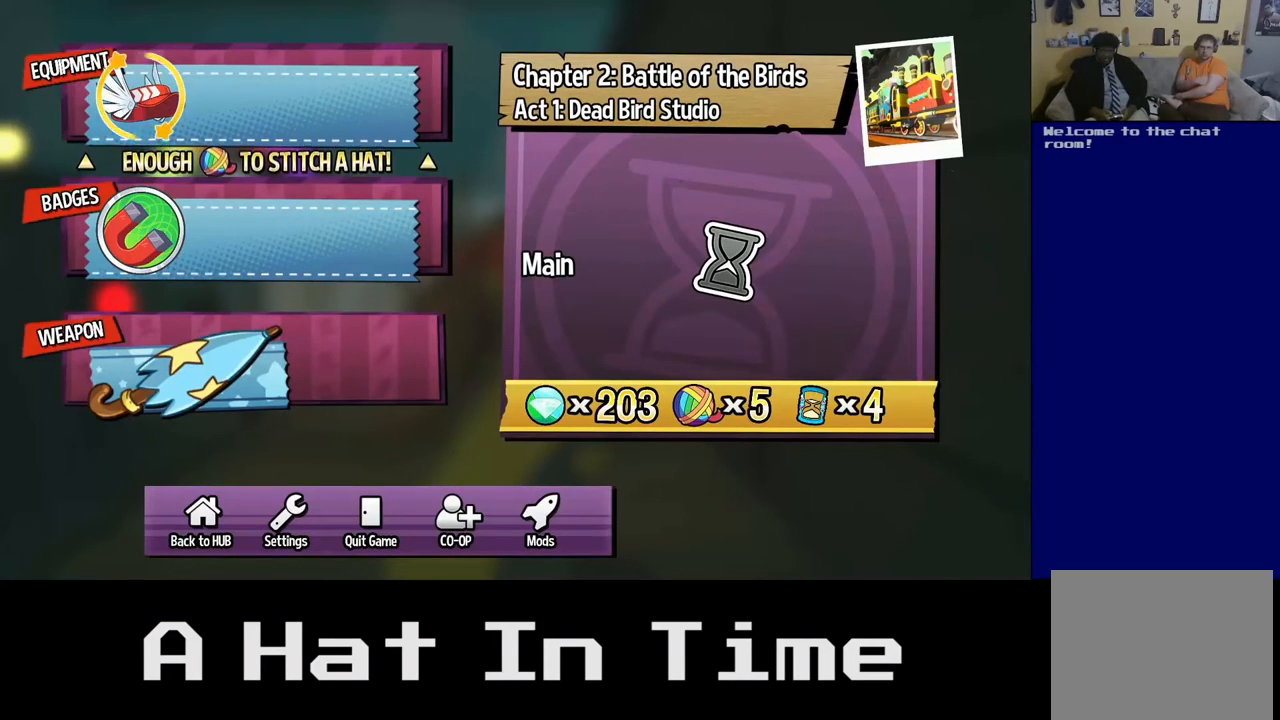
{"buttons": ["R2"], "left_stick": "center", "right_stick": "center", "events": [[50, "R2", "up"], [400, "R2", "down"]]}
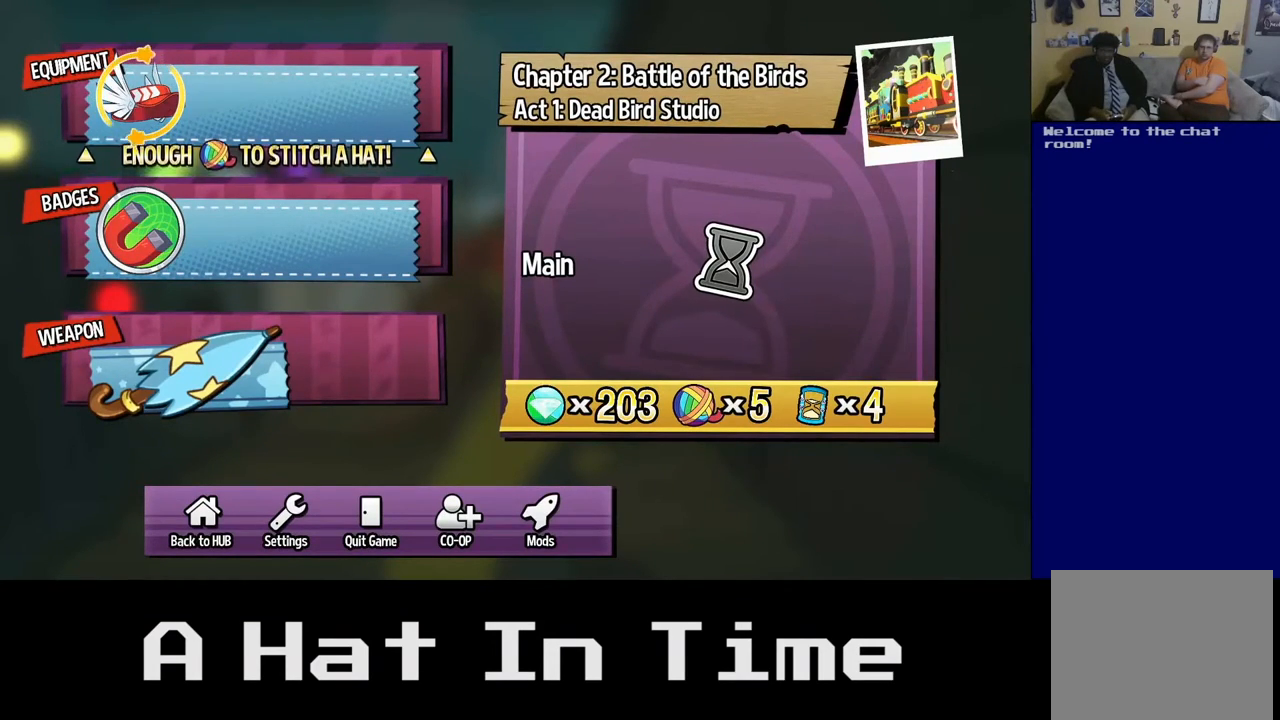
{"buttons": ["R2"], "left_stick": "center", "right_stick": "center", "events": []}
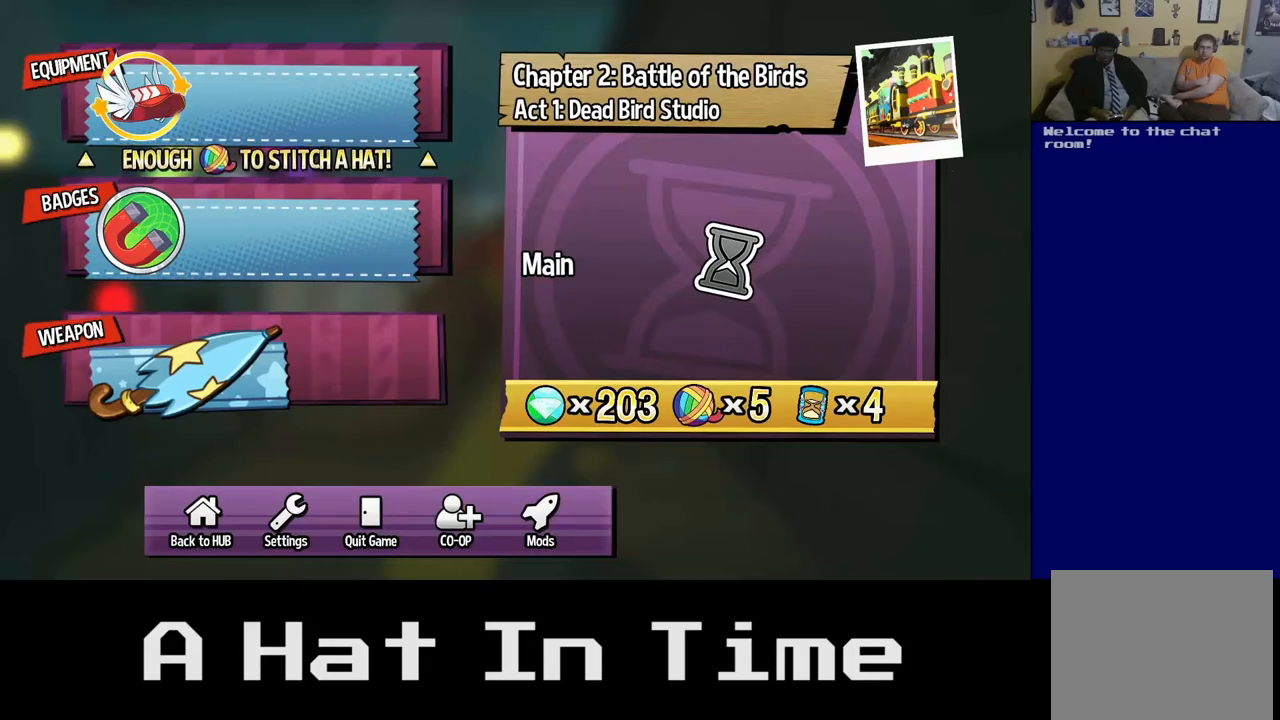
{"buttons": ["B"], "left_stick": "center", "right_stick": "center", "events": [[167, "R2", "up"], [483, "B", "down"]]}
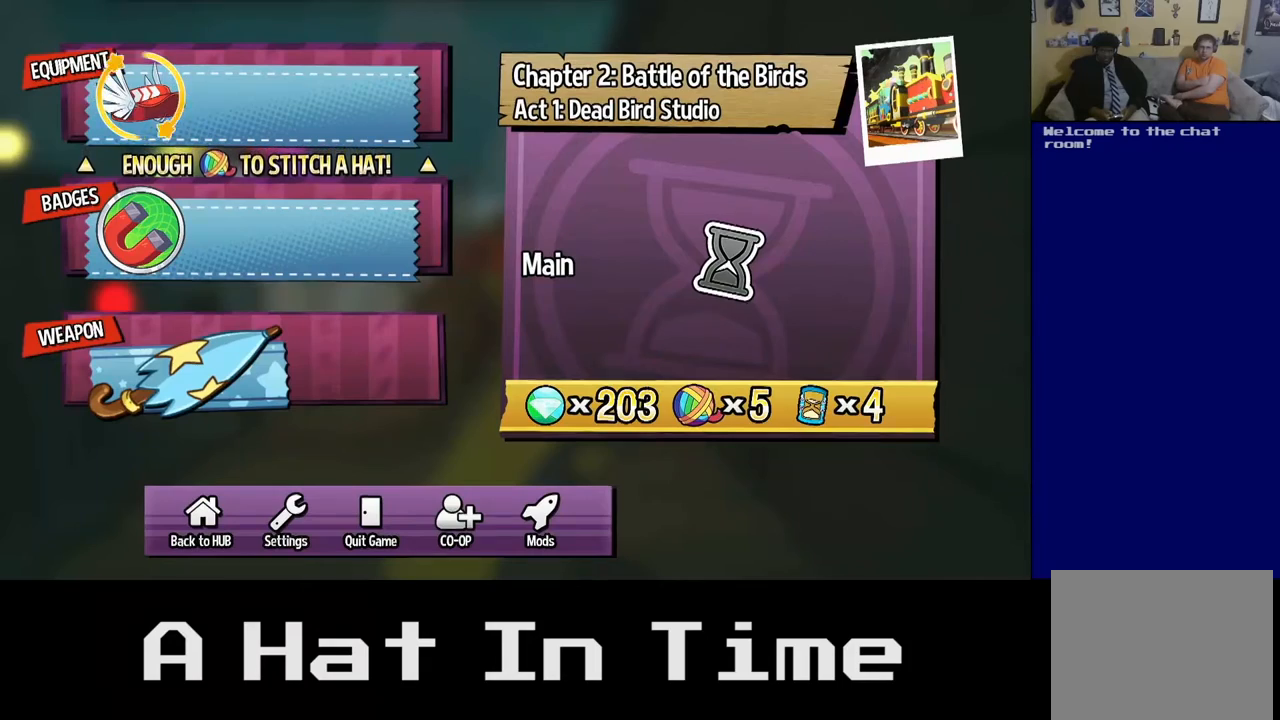
{"buttons": [], "left_stick": "center", "right_stick": "center", "events": [[267, "B", "up"]]}
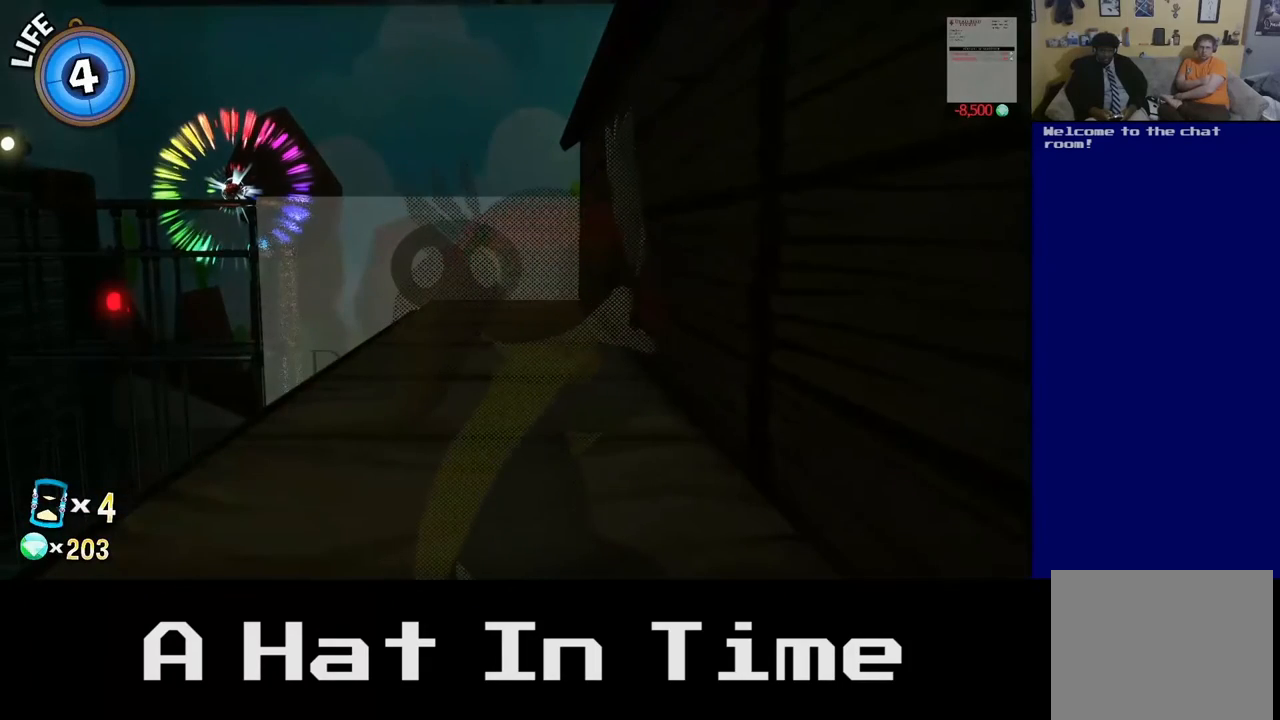
{"buttons": [], "left_stick": "center", "right_stick": "center", "events": []}
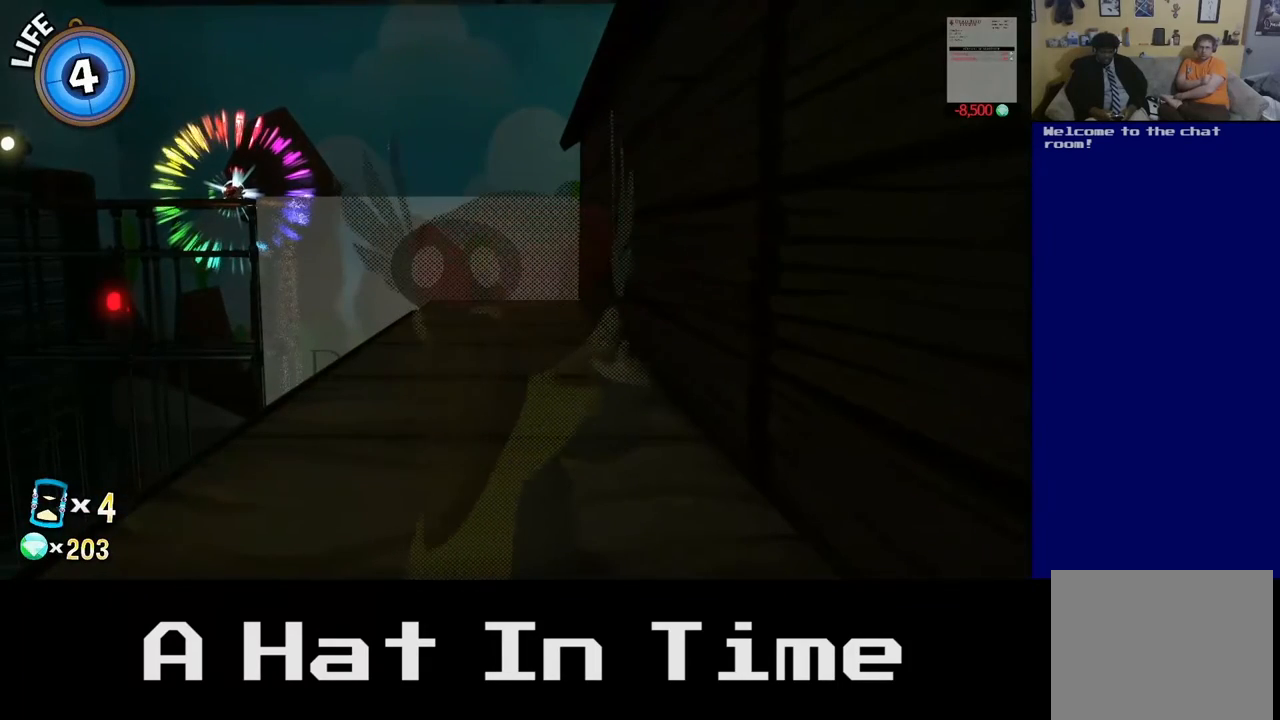
{"buttons": [], "left_stick": "center", "right_stick": "center", "events": [[300, "START", "down"], [483, "START", "up"]]}
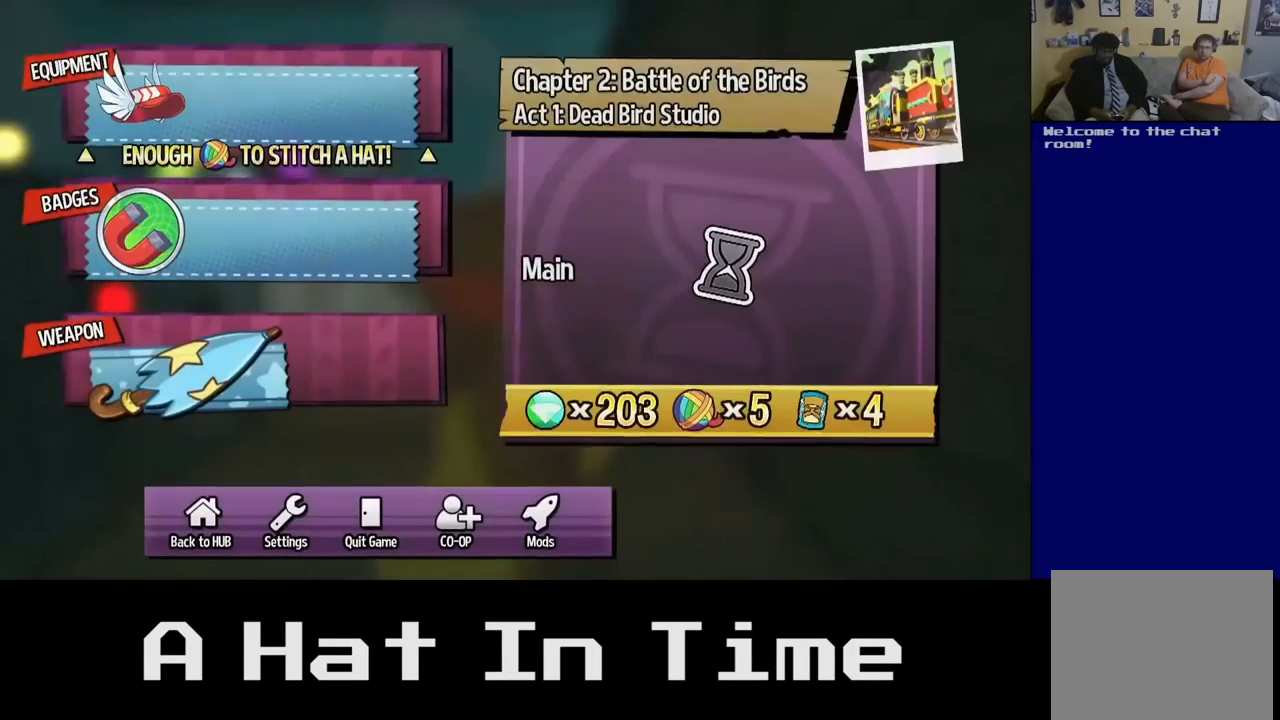
{"buttons": [], "left_stick": "center", "right_stick": "center", "events": [[200, "A", "down"], [383, "A", "up"]]}
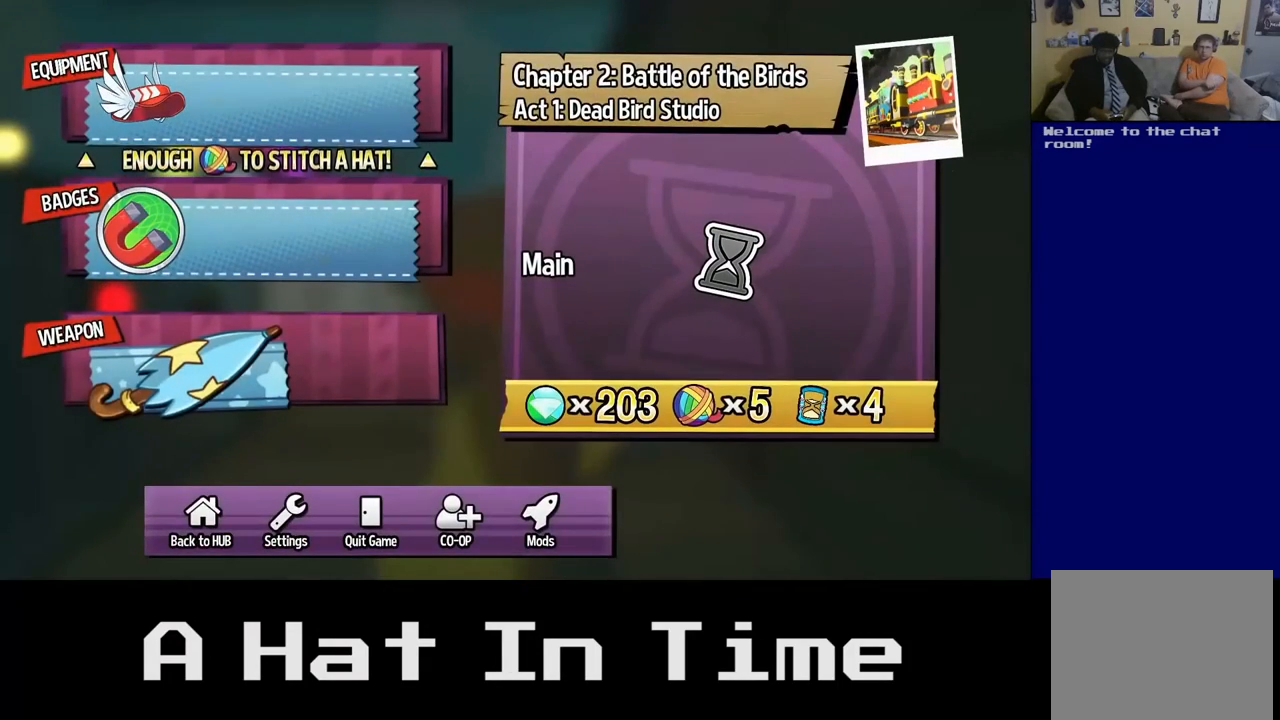
{"buttons": [], "left_stick": "center", "right_stick": "center", "events": [[67, "A", "down"], [133, "A", "up"], [333, "left_stick", "right"], [500, "left_stick", "center"]]}
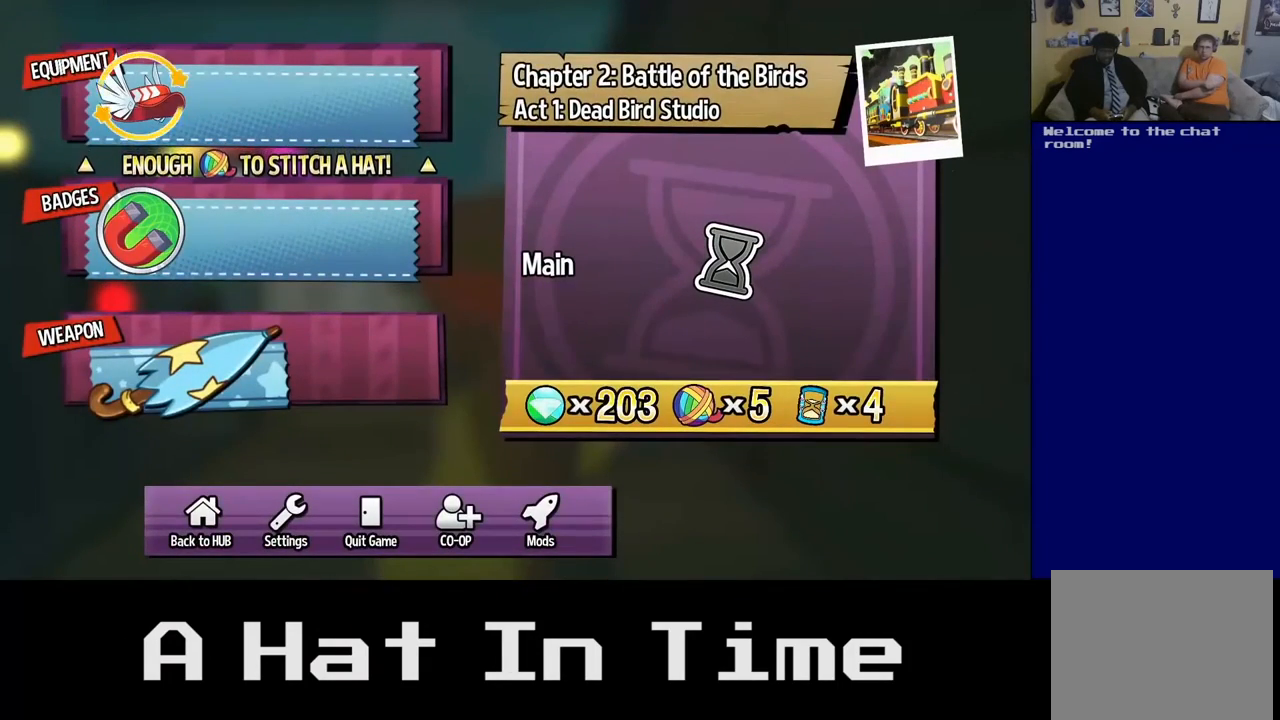
{"buttons": [], "left_stick": "center", "right_stick": "center", "events": [[117, "A", "down"], [267, "A", "up"]]}
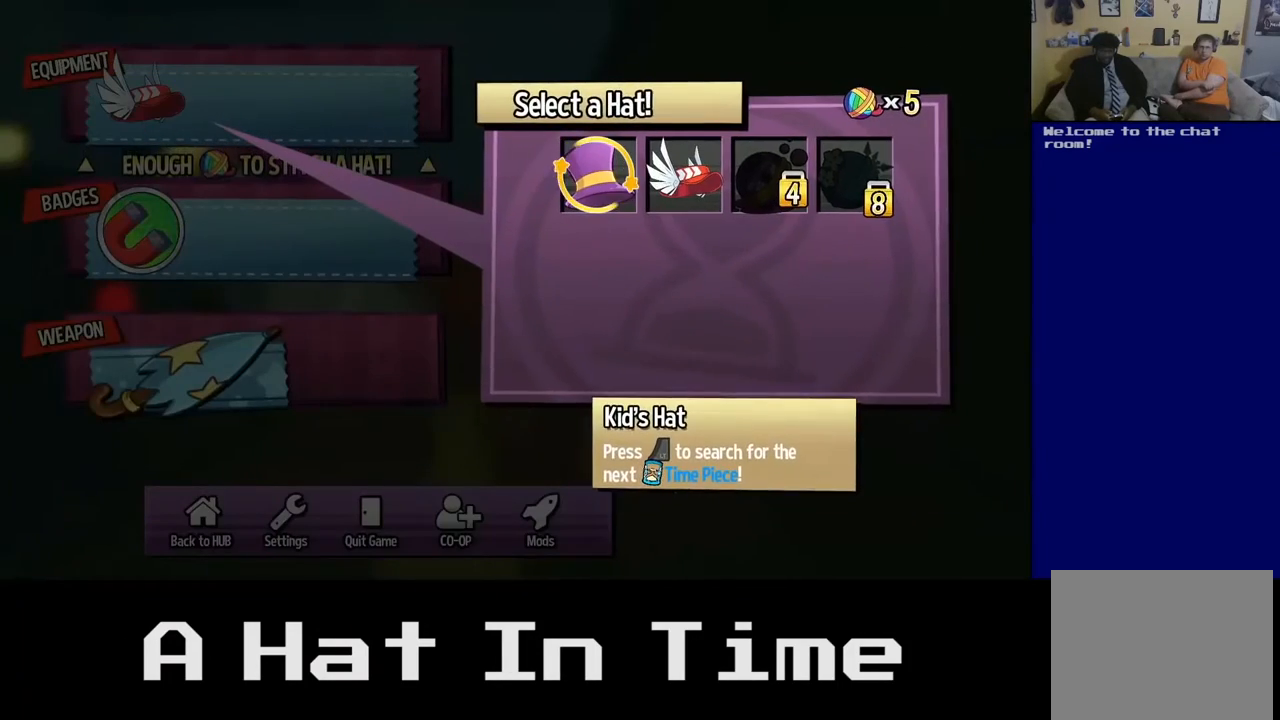
{"buttons": [], "left_stick": "right", "right_stick": "center", "events": [[383, "left_stick", "right"]]}
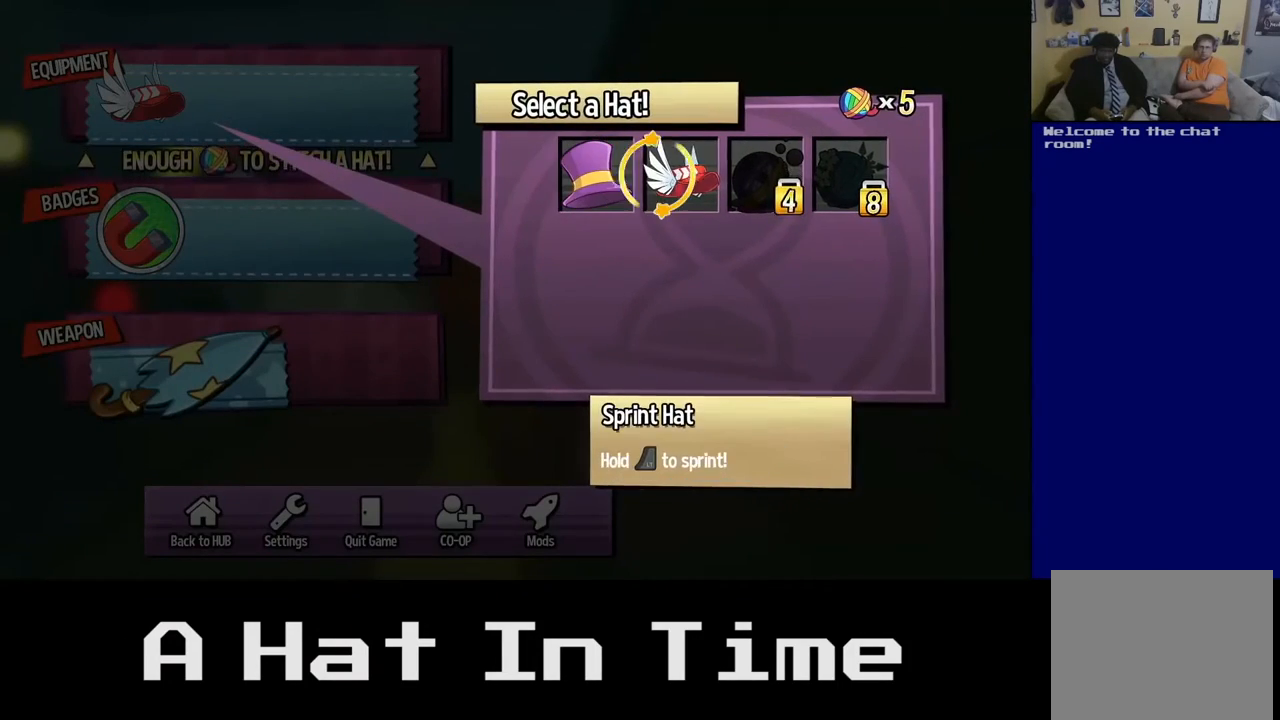
{"buttons": [], "left_stick": "right", "right_stick": "center", "events": [[83, "left_stick", "center"], [317, "left_stick", "right"]]}
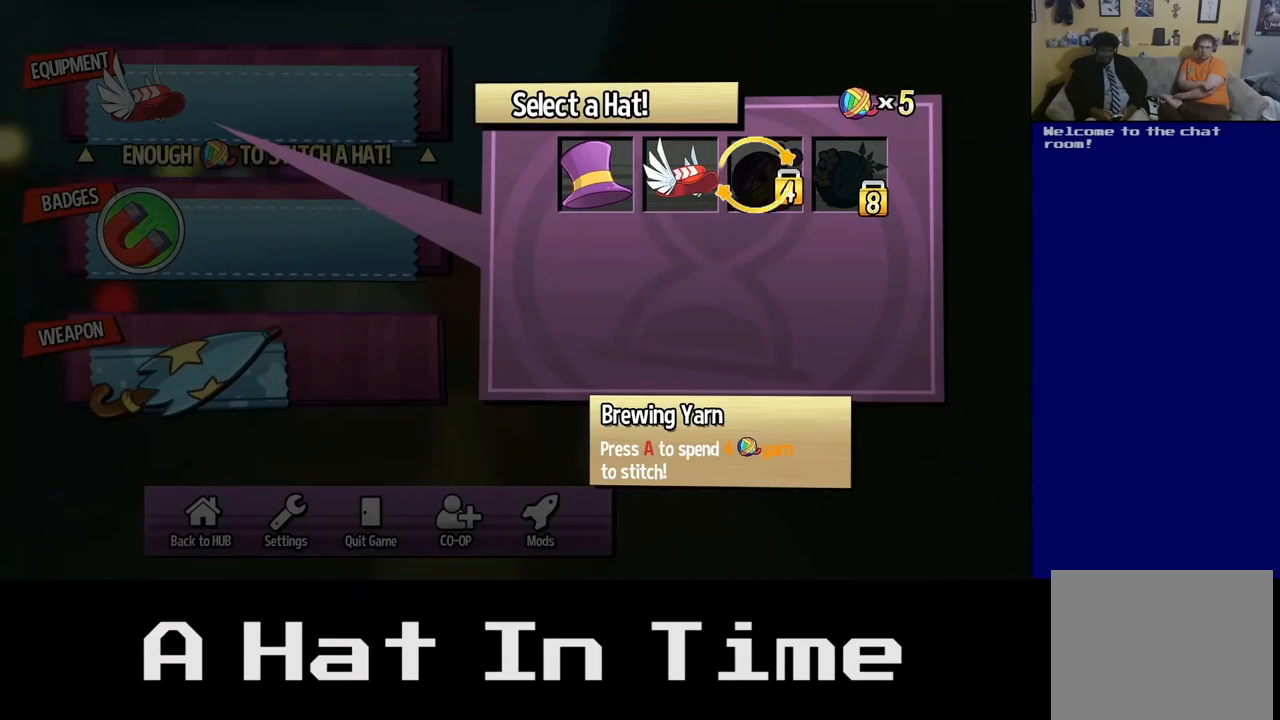
{"buttons": [], "left_stick": "center", "right_stick": "center", "events": [[17, "left_stick", "center"]]}
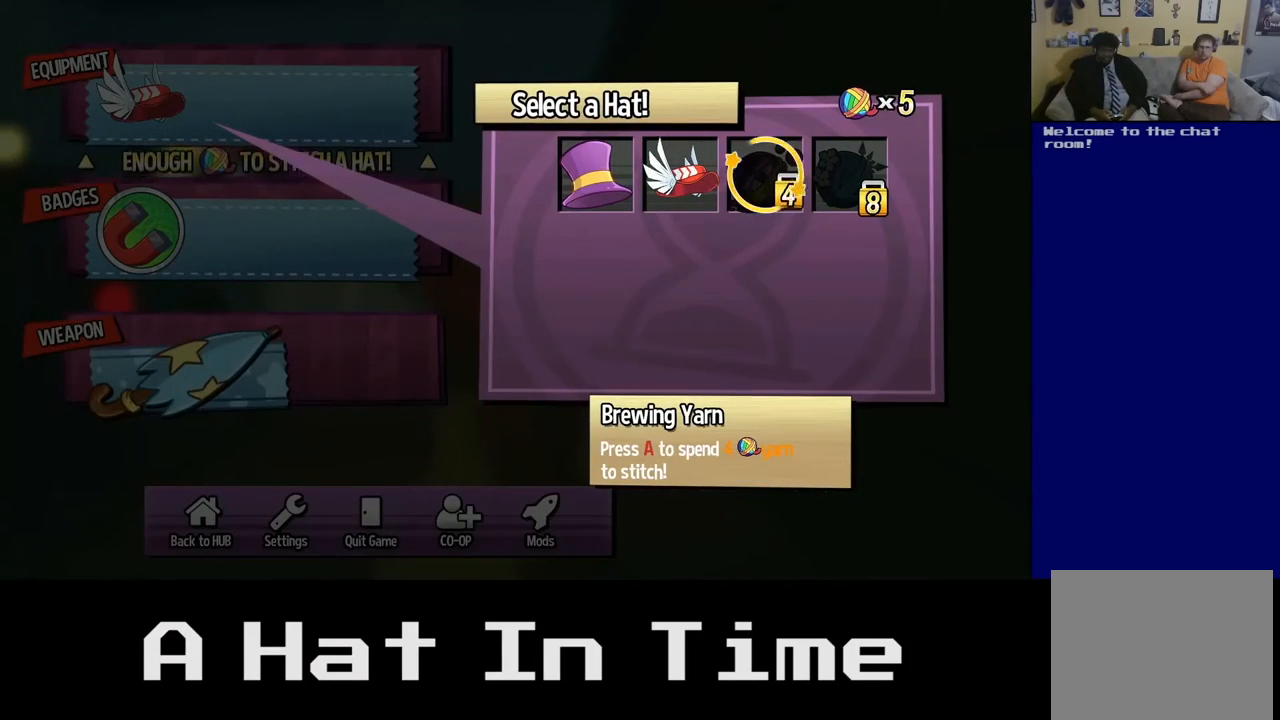
{"buttons": ["A"], "left_stick": "center", "right_stick": "center", "events": [[417, "A", "down"]]}
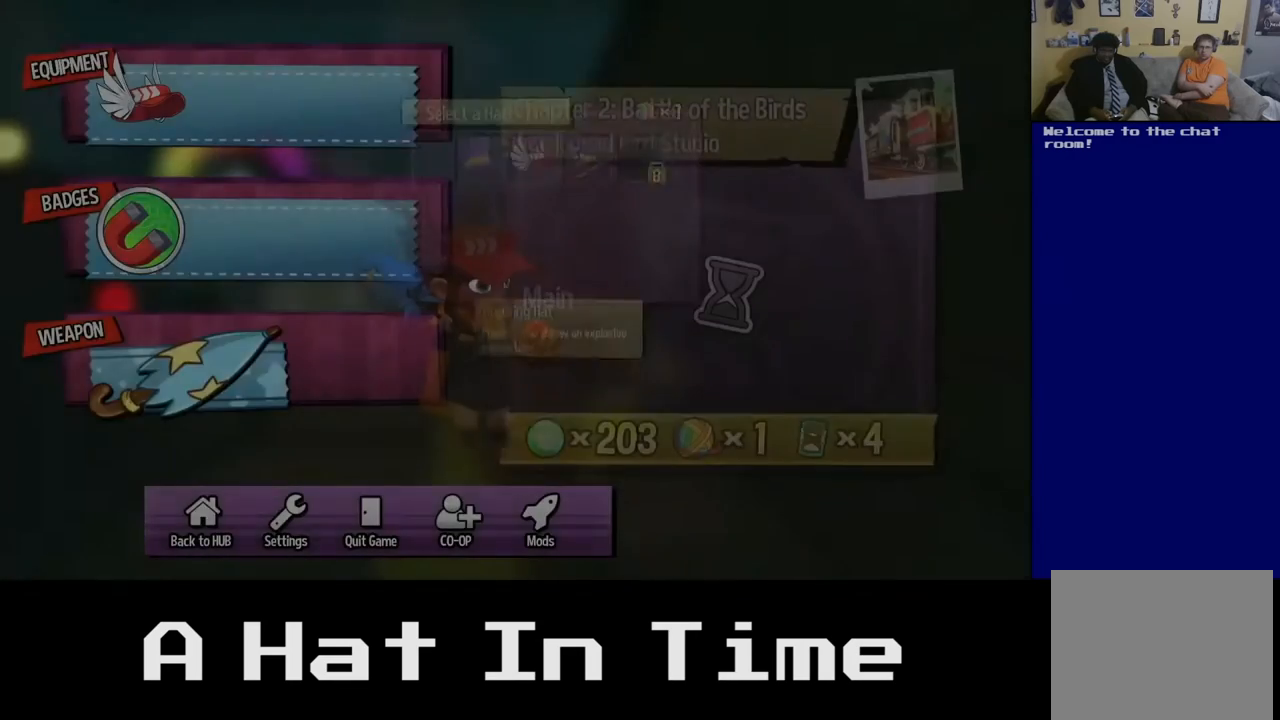
{"buttons": [], "left_stick": "center", "right_stick": "center", "events": [[67, "A", "up"]]}
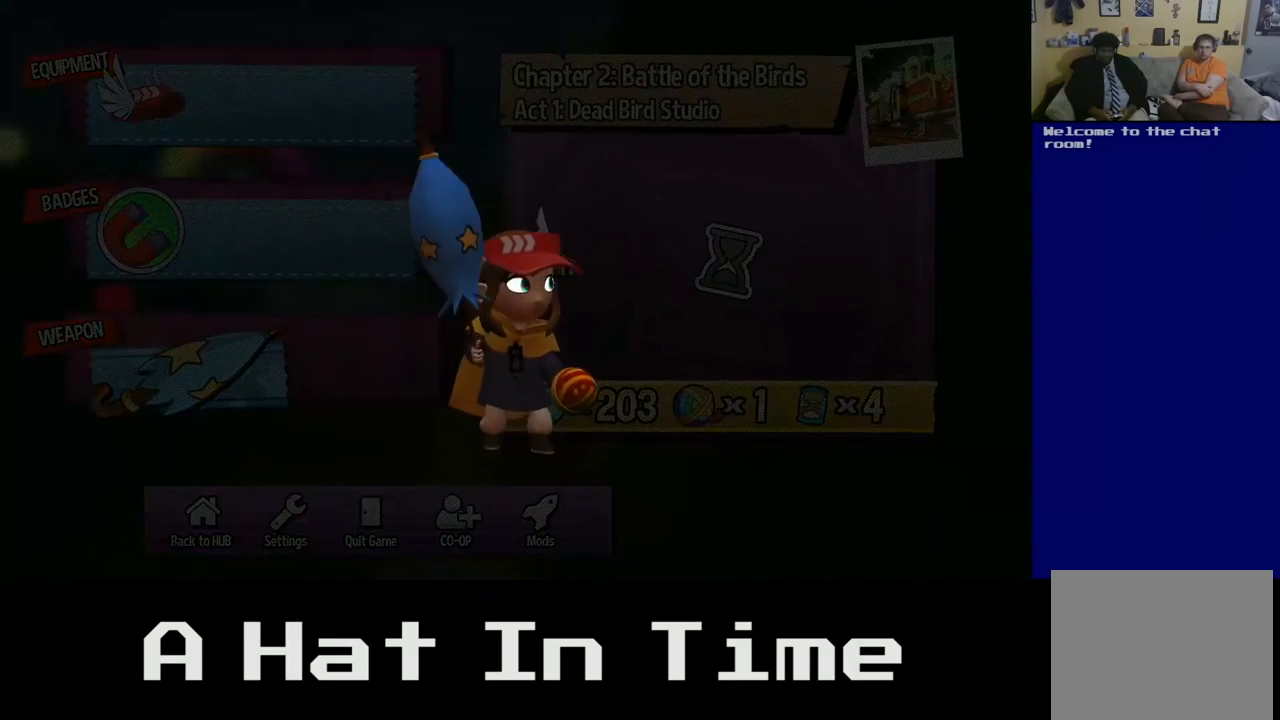
{"buttons": [], "left_stick": "center", "right_stick": "center", "events": []}
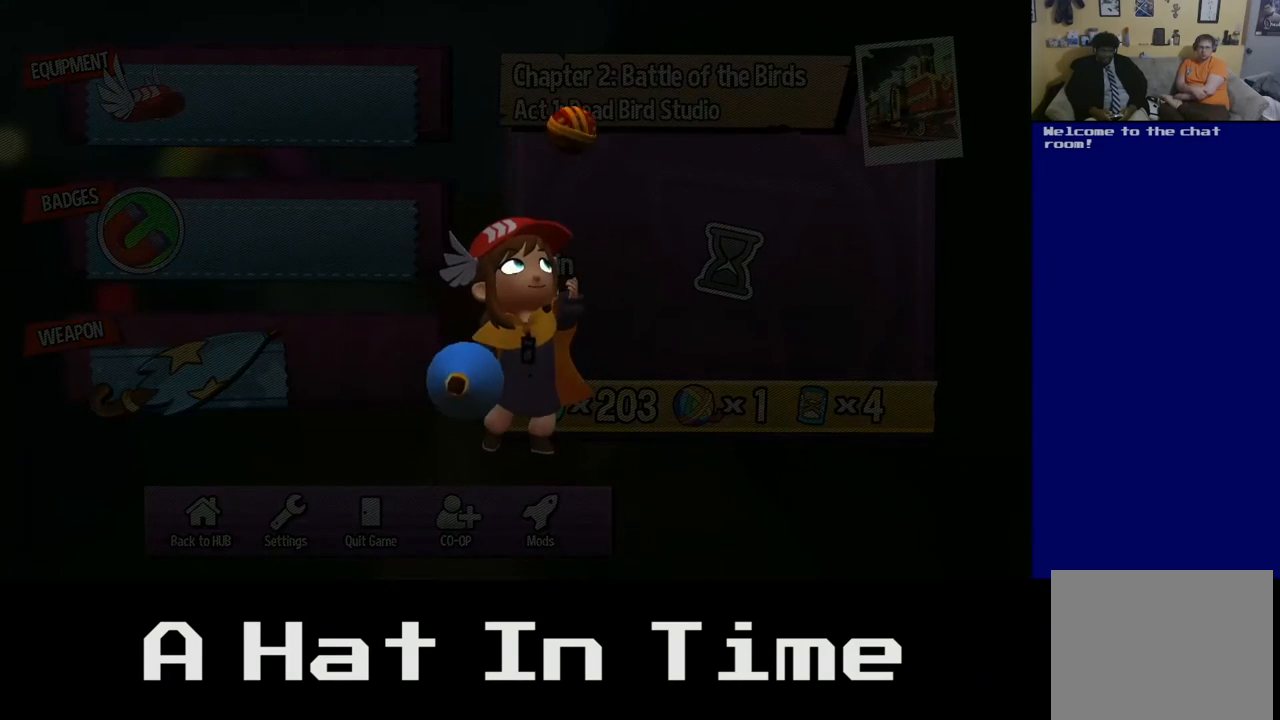
{"buttons": [], "left_stick": "center", "right_stick": "center", "events": []}